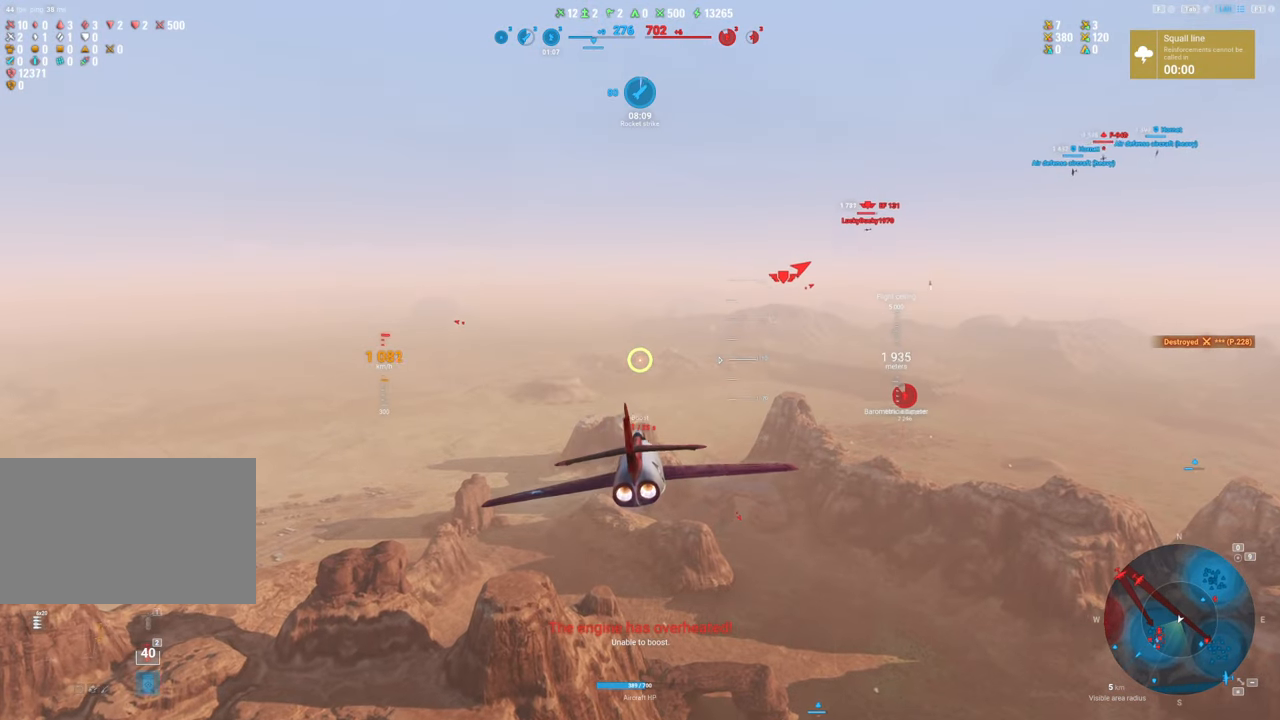
Gameplay with keyboard and mouse; each line is a JSON object with the keys and mouse buttons held at the frame after it. "events" lists presses ("down") and releases ("up") of "1", "2", "3", "4", "5", "a", "alt", "c", "caps_lock", "ctrl", "d", "e", "f", "g", "q", "r", "s", "shift", "space", "t", "tab", "v", "w", "x", "z", "mouse_left", "mouse_wheel" and "mouse_right" between this image and that frame as [ms after this image, input, new state], when the widget could be followed in between. "mouse_left", "mouse_wheel", "mouse_right" = the "left", "wheel", "right" buttons of the "mouse" list. No other keys are recorded. "wheel" means that the mouse wheel is clicked or scrolled. "mouse_move" is the direction in which the mouse moves at that frame (one of eight, or "still"), when it could be read.
{"keys": [], "mouse": [], "mouse_move": "left", "events": [[200, "a", "down"], [433, "a", "up"]]}
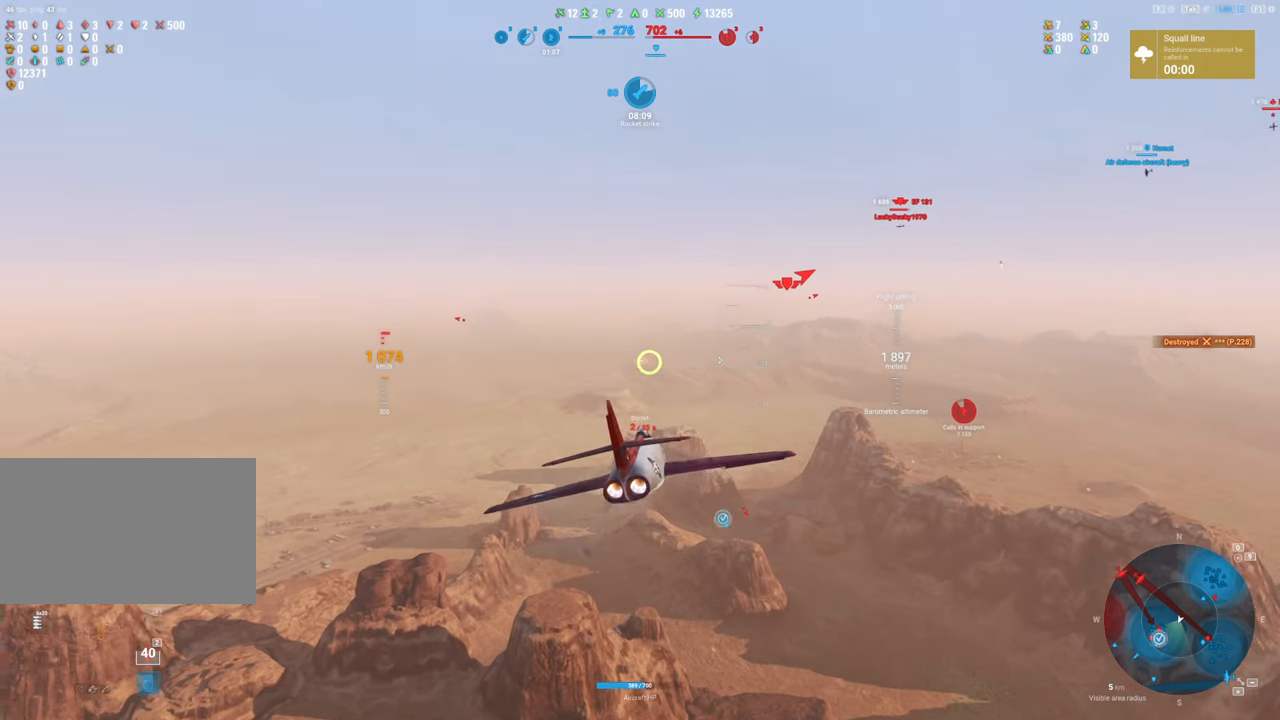
{"keys": [], "mouse": [], "mouse_move": "up", "events": []}
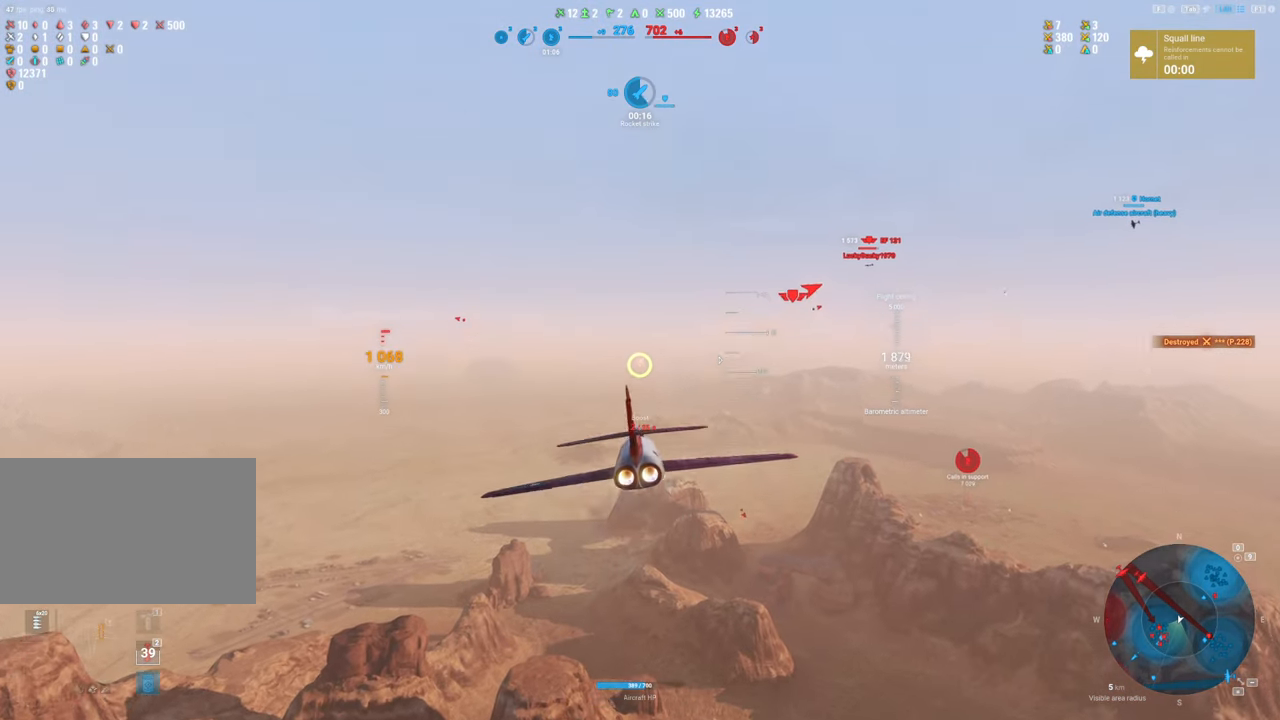
{"keys": [], "mouse": [], "mouse_move": "up-left", "events": []}
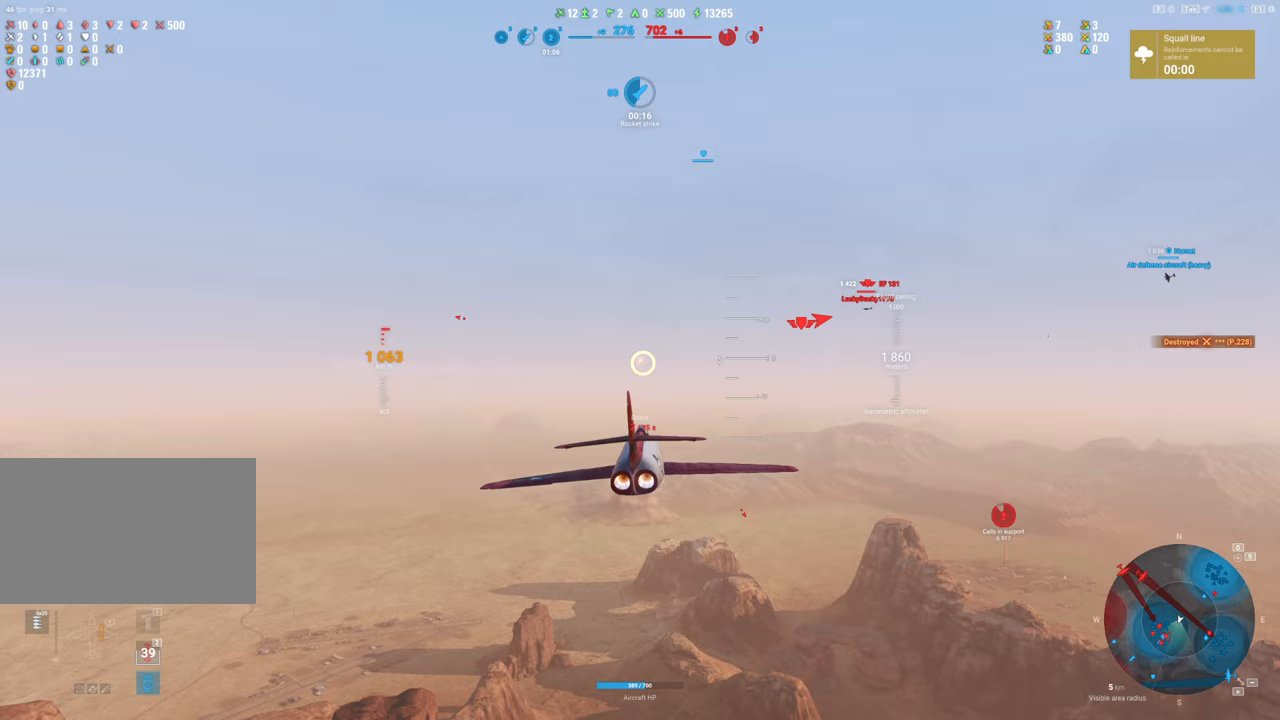
{"keys": [], "mouse": [], "mouse_move": "still", "events": []}
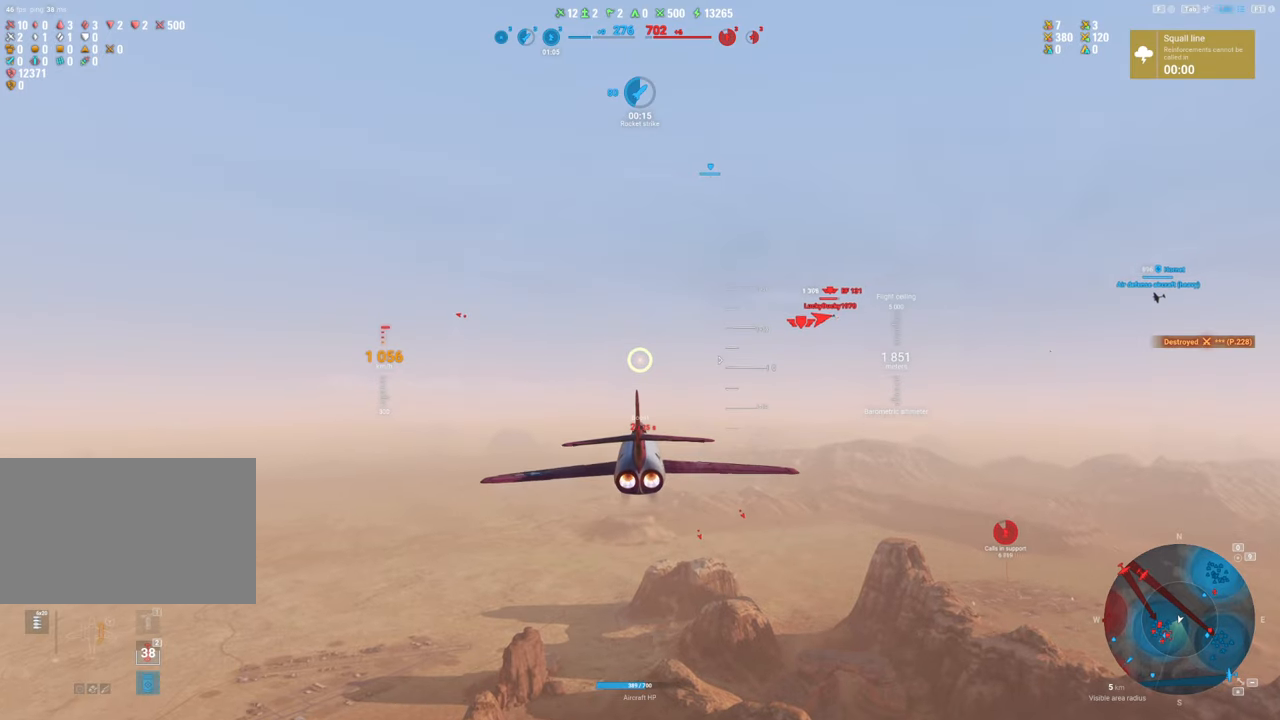
{"keys": ["a"], "mouse": [], "mouse_move": "still", "events": [[400, "a", "down"]]}
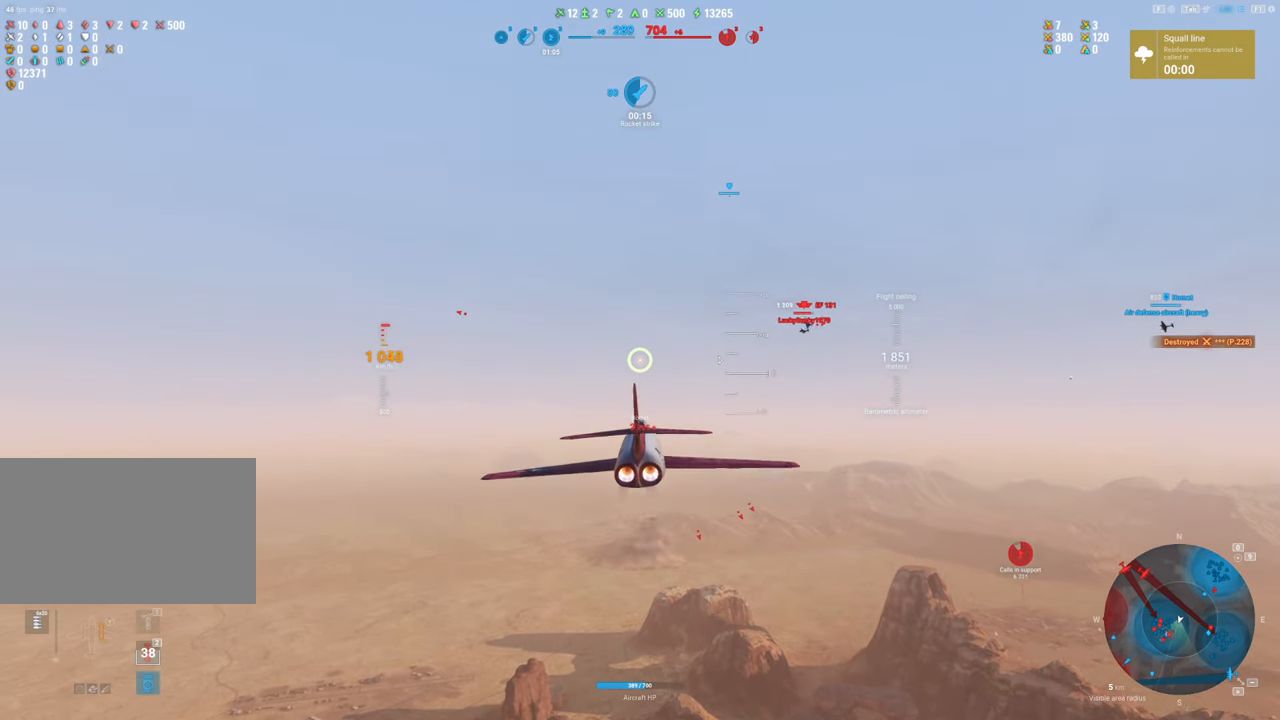
{"keys": [], "mouse": [], "mouse_move": "up-right", "events": [[33, "a", "up"]]}
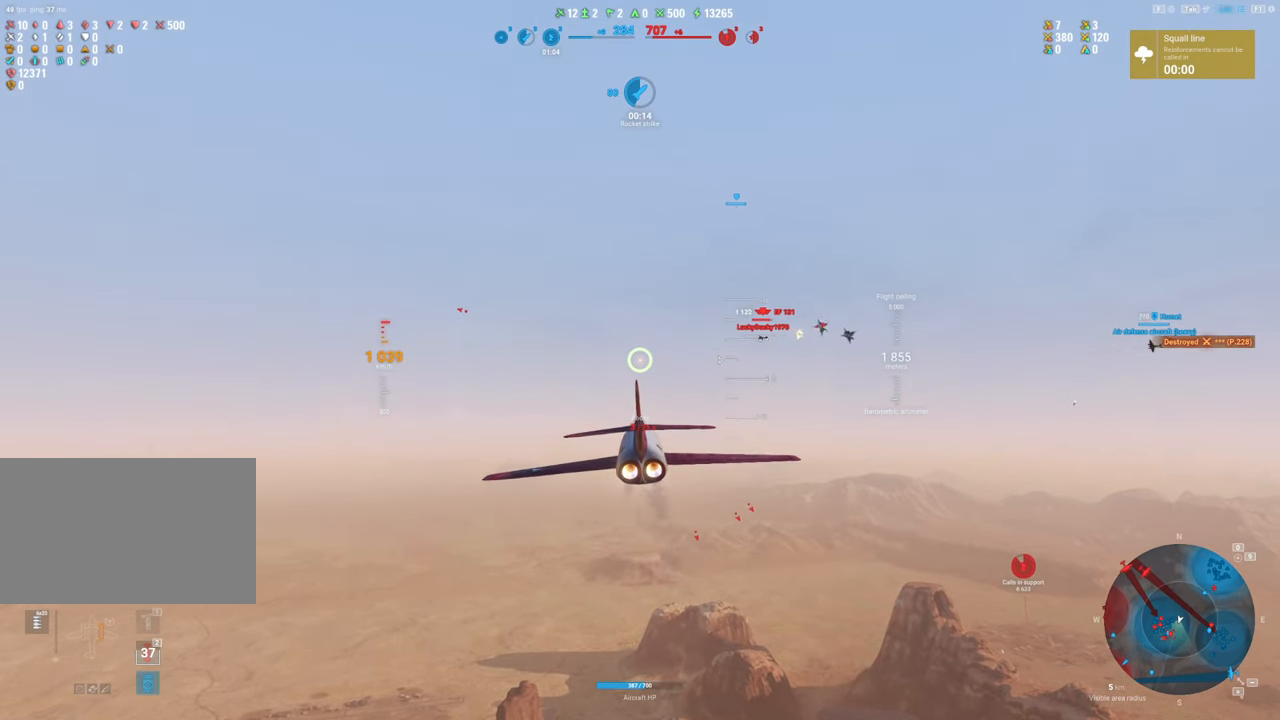
{"keys": ["a"], "mouse": [], "mouse_move": "left", "events": [[333, "a", "down"]]}
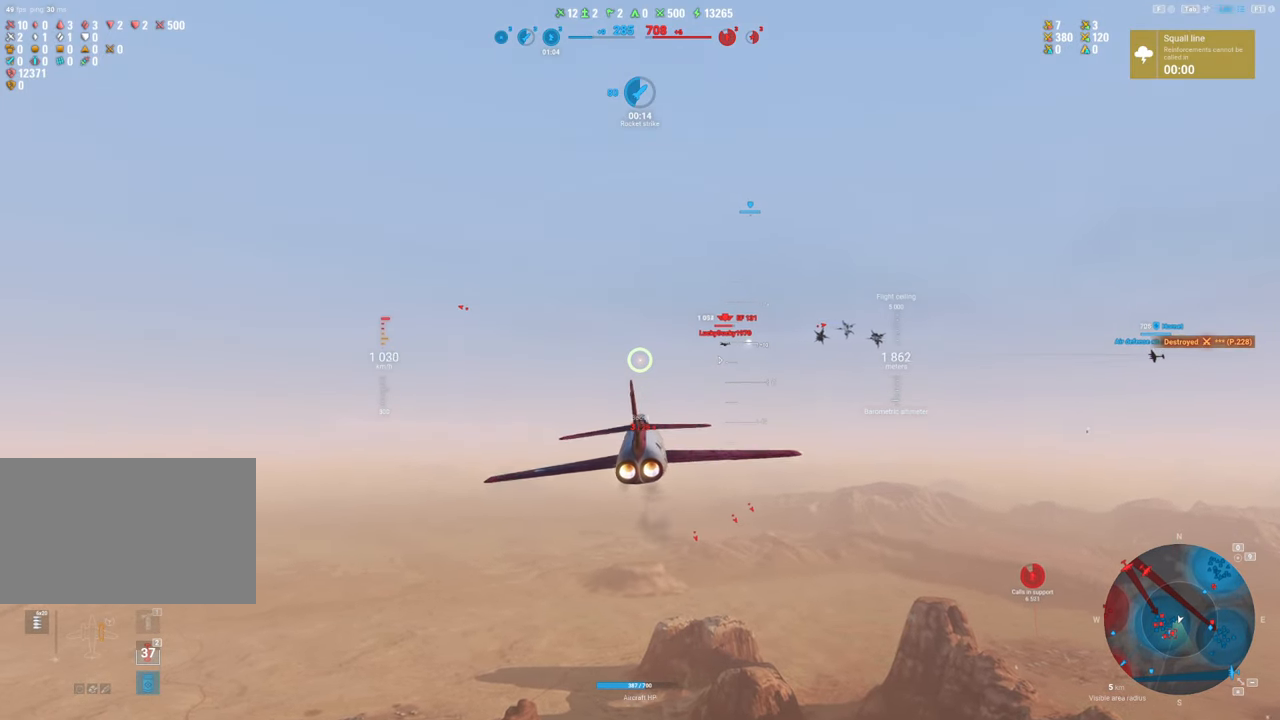
{"keys": [], "mouse": [], "mouse_move": "left", "events": [[250, "a", "up"]]}
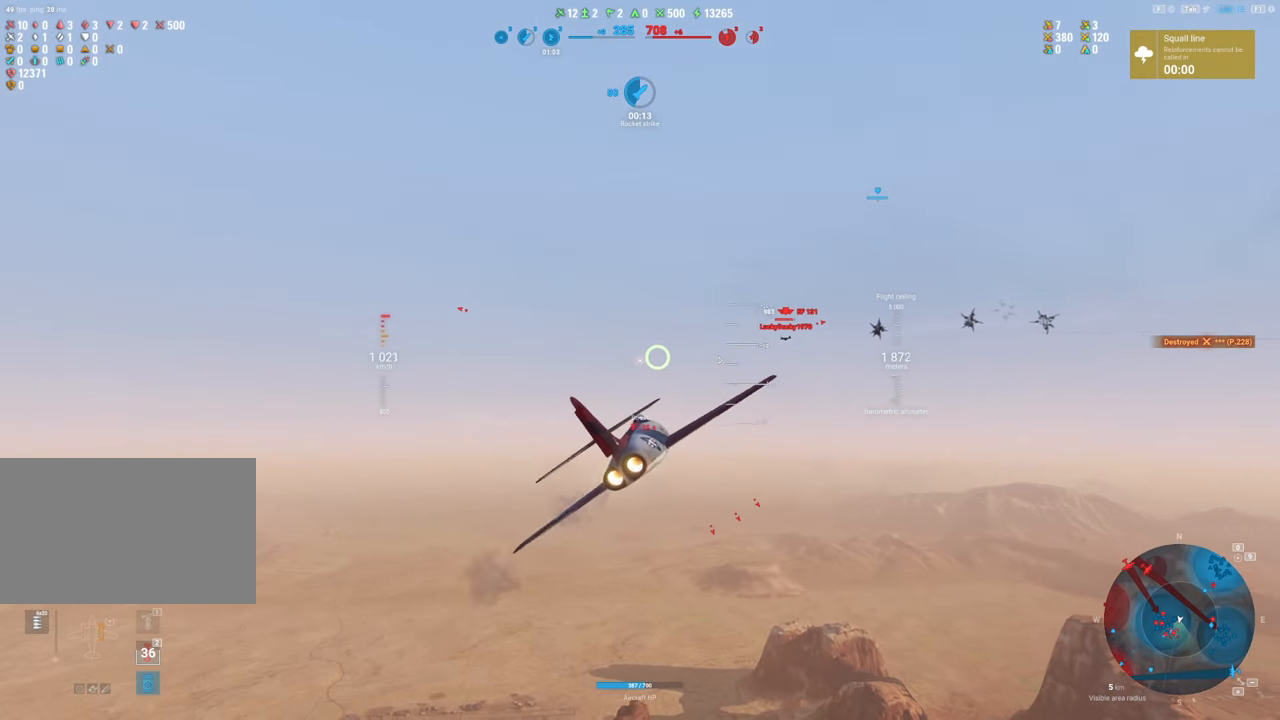
{"keys": [], "mouse": [], "mouse_move": "still", "events": []}
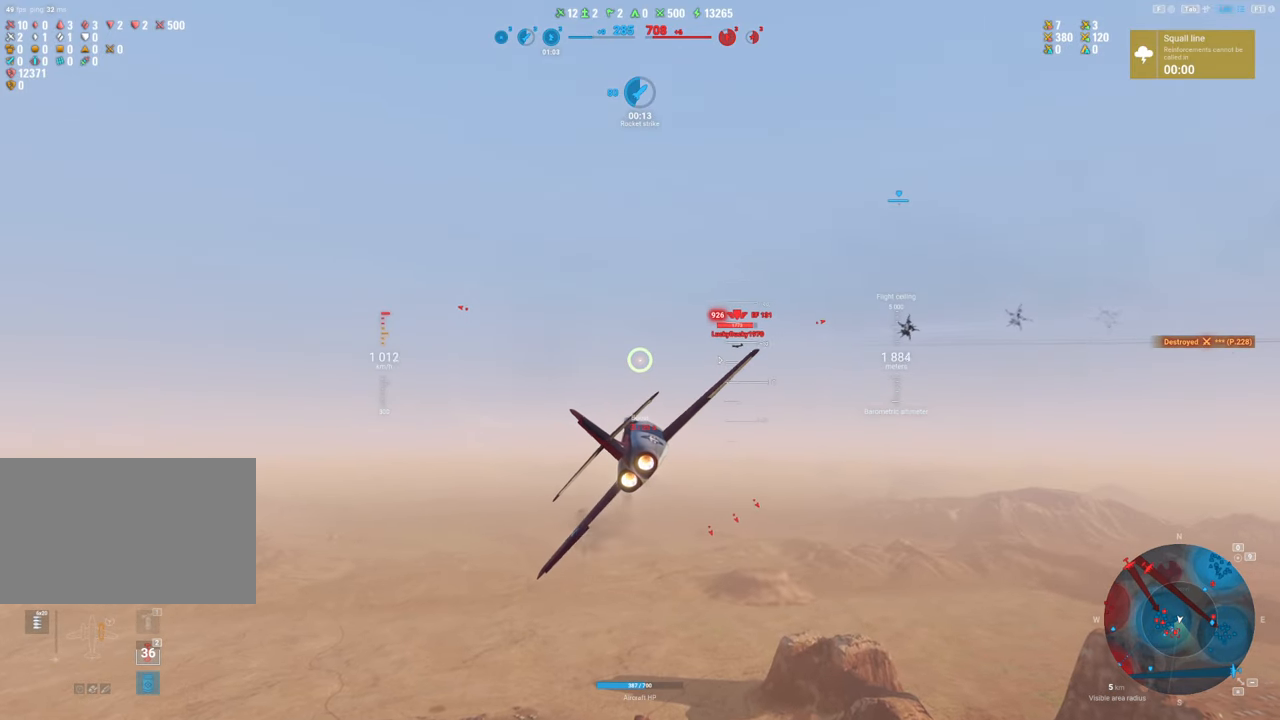
{"keys": [], "mouse": ["left"], "mouse_move": "still", "events": [[283, "a", "down"], [333, "mouse_left", "down"], [467, "a", "up"]]}
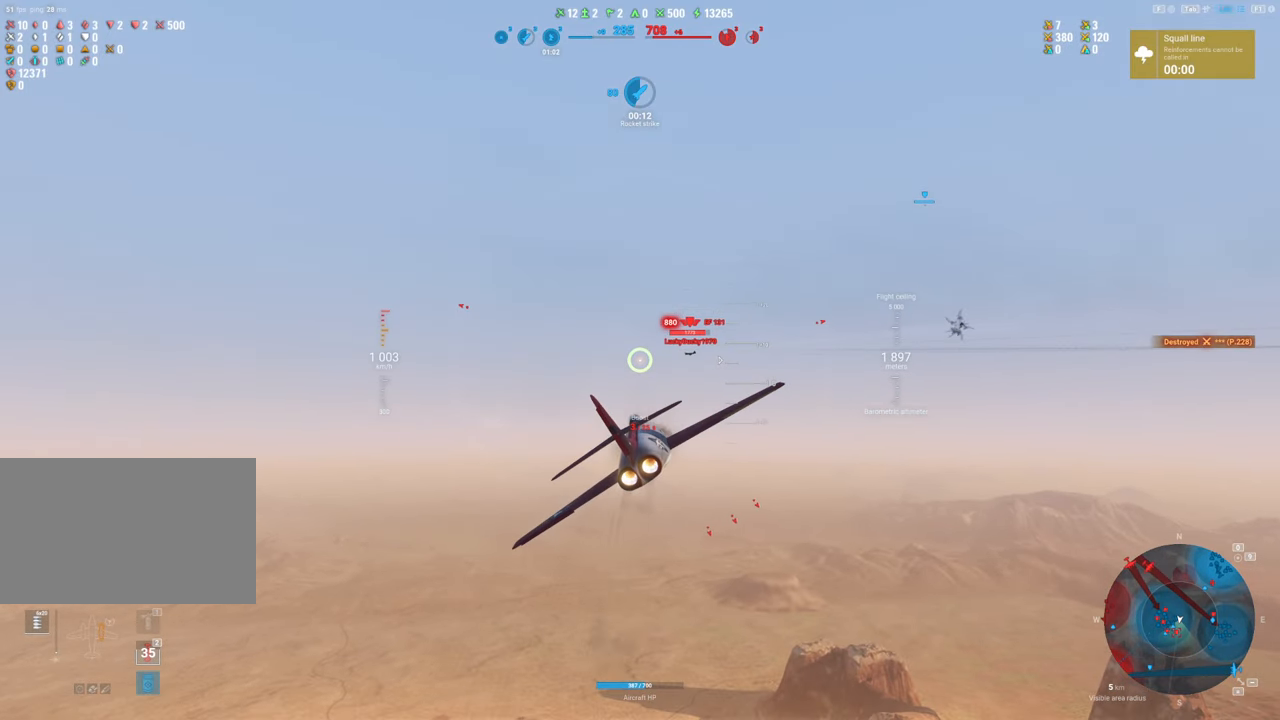
{"keys": ["a"], "mouse": ["left"], "mouse_move": "still", "events": [[67, "a", "down"], [167, "a", "up"], [267, "a", "down"], [350, "a", "up"], [450, "a", "down"]]}
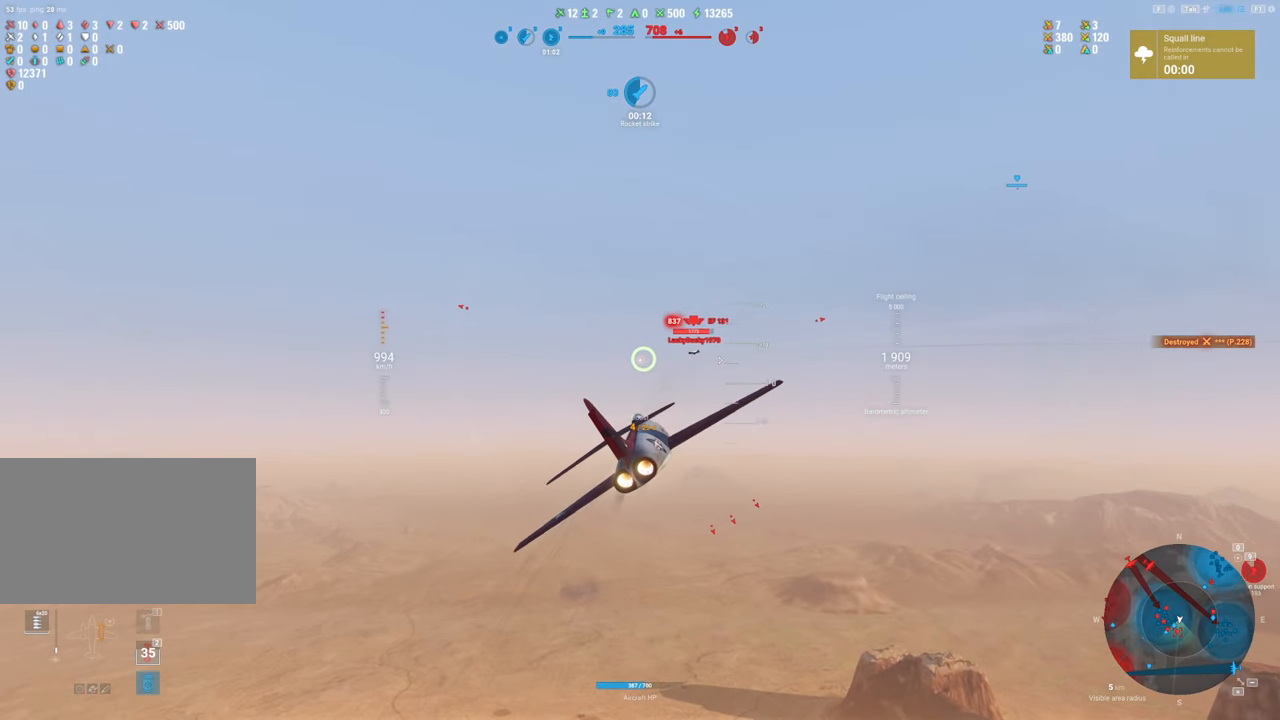
{"keys": [], "mouse": ["left"], "mouse_move": "still", "events": [[50, "a", "up"], [183, "a", "down"], [267, "a", "up"], [367, "a", "down"], [467, "a", "up"]]}
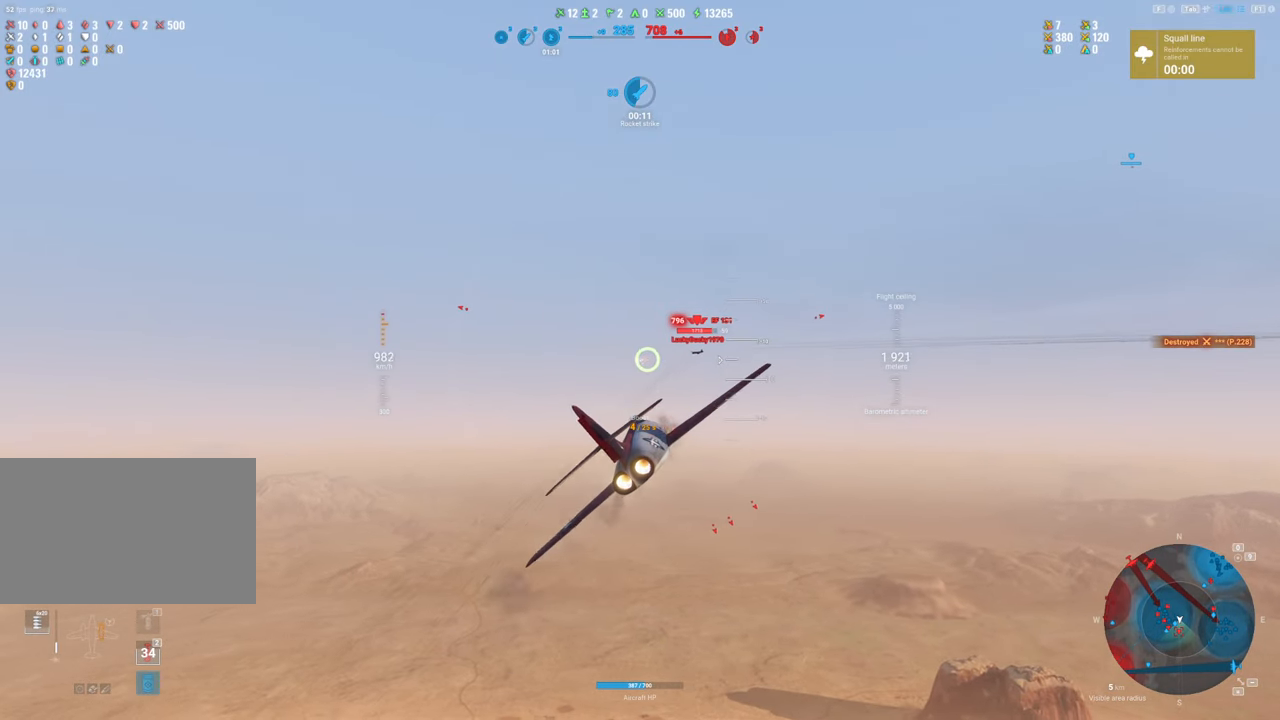
{"keys": ["a"], "mouse": ["left"], "mouse_move": "still", "events": [[150, "a", "down"], [283, "a", "up"], [467, "a", "down"]]}
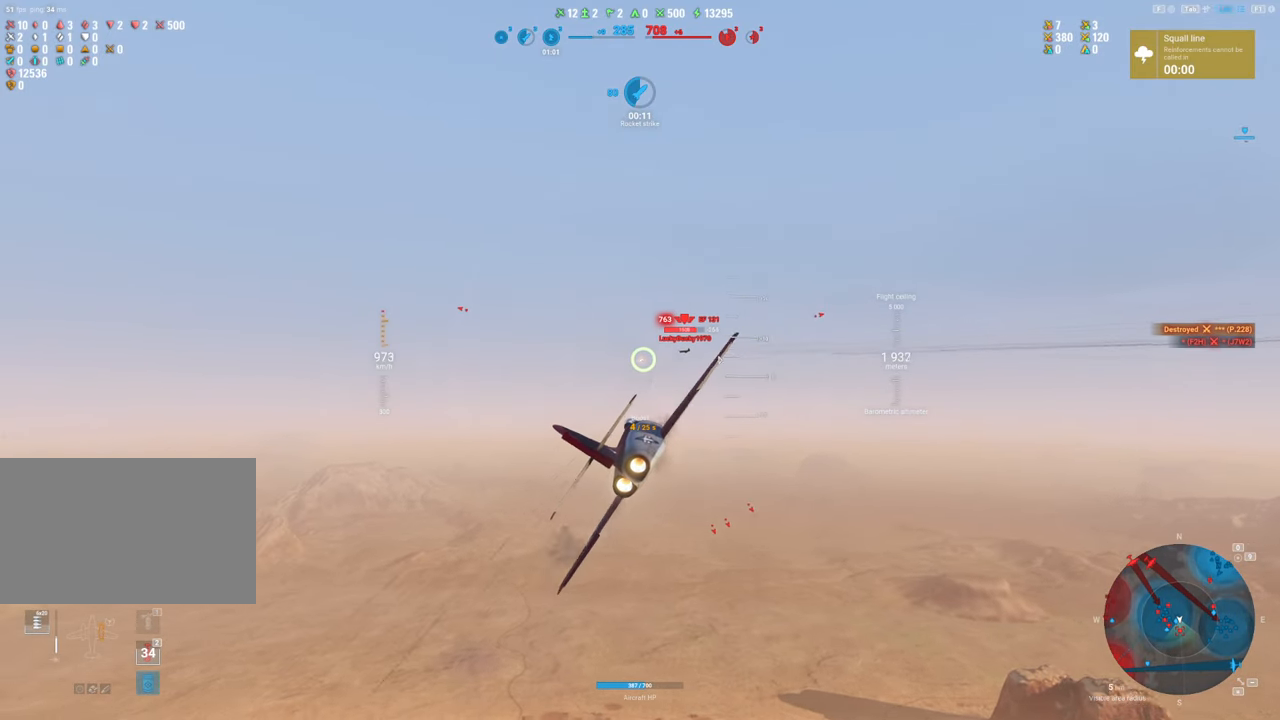
{"keys": [], "mouse": [], "mouse_move": "still", "events": [[17, "a", "up"], [167, "mouse_left", "up"]]}
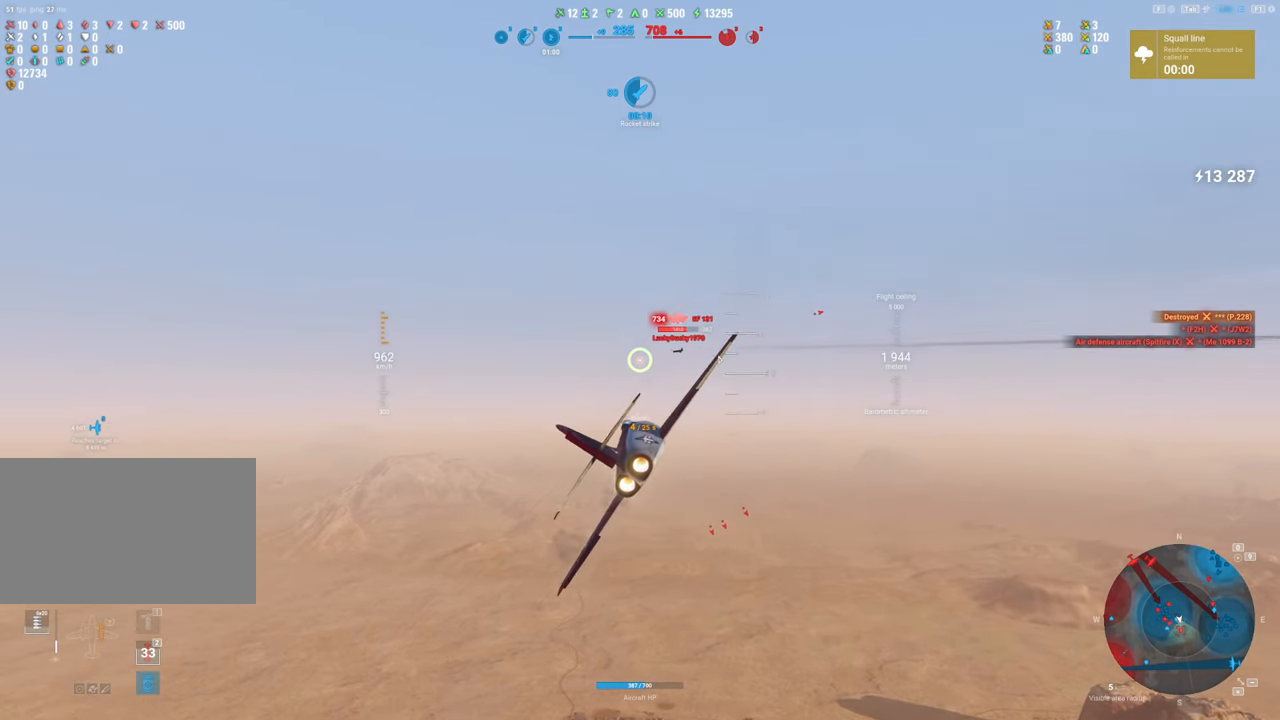
{"keys": [], "mouse": ["left"], "mouse_move": "still", "events": [[133, "mouse_left", "down"], [183, "a", "down"], [367, "a", "up"]]}
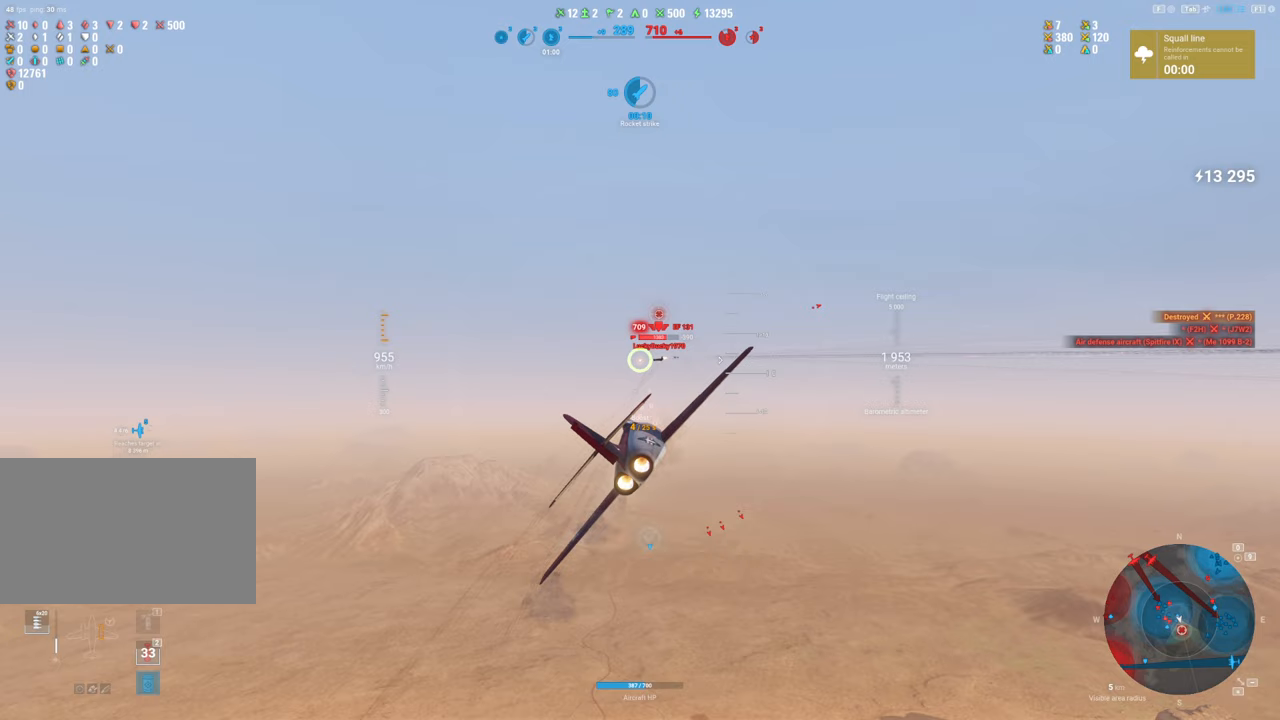
{"keys": [], "mouse": ["left"], "mouse_move": "still", "events": [[17, "a", "down"], [150, "a", "up"], [233, "a", "down"], [383, "a", "up"]]}
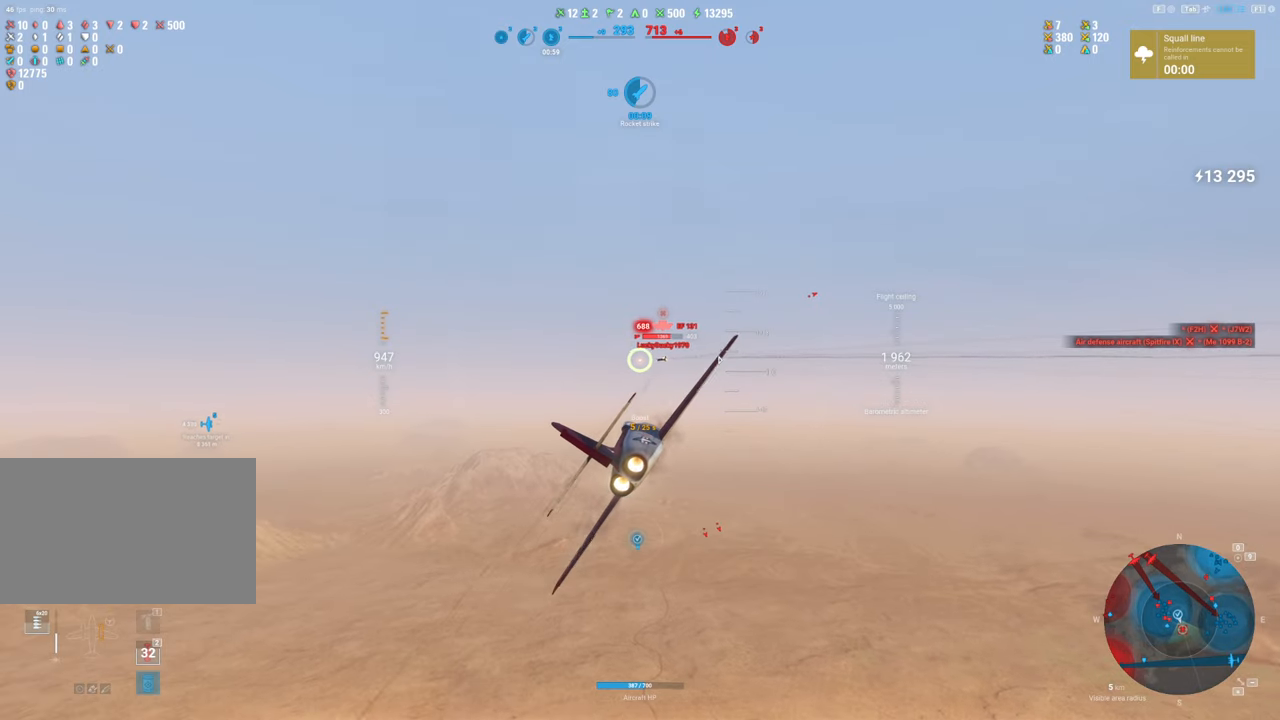
{"keys": ["a"], "mouse": [], "mouse_move": "still", "events": [[33, "a", "down"], [167, "a", "up"], [250, "mouse_left", "up"], [400, "a", "down"]]}
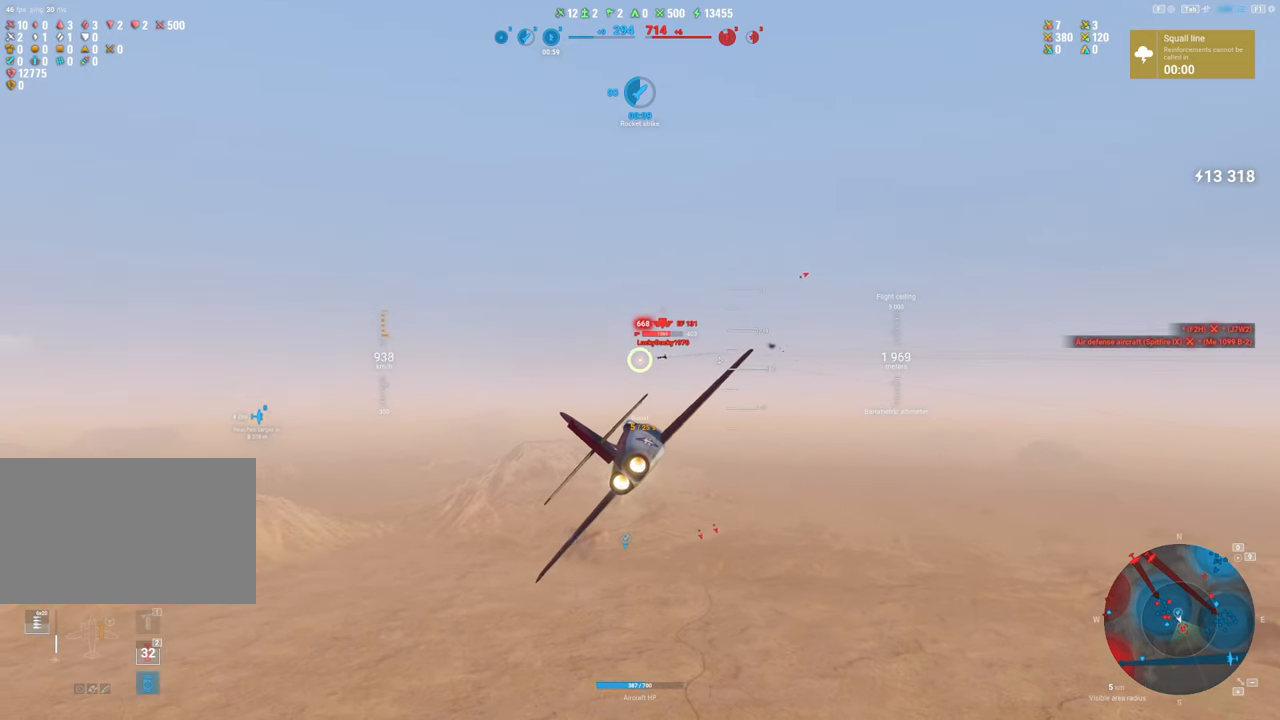
{"keys": ["a"], "mouse": ["left"], "mouse_move": "still", "events": [[33, "a", "up"], [133, "mouse_left", "down"], [167, "a", "down"], [367, "a", "up"], [450, "a", "down"]]}
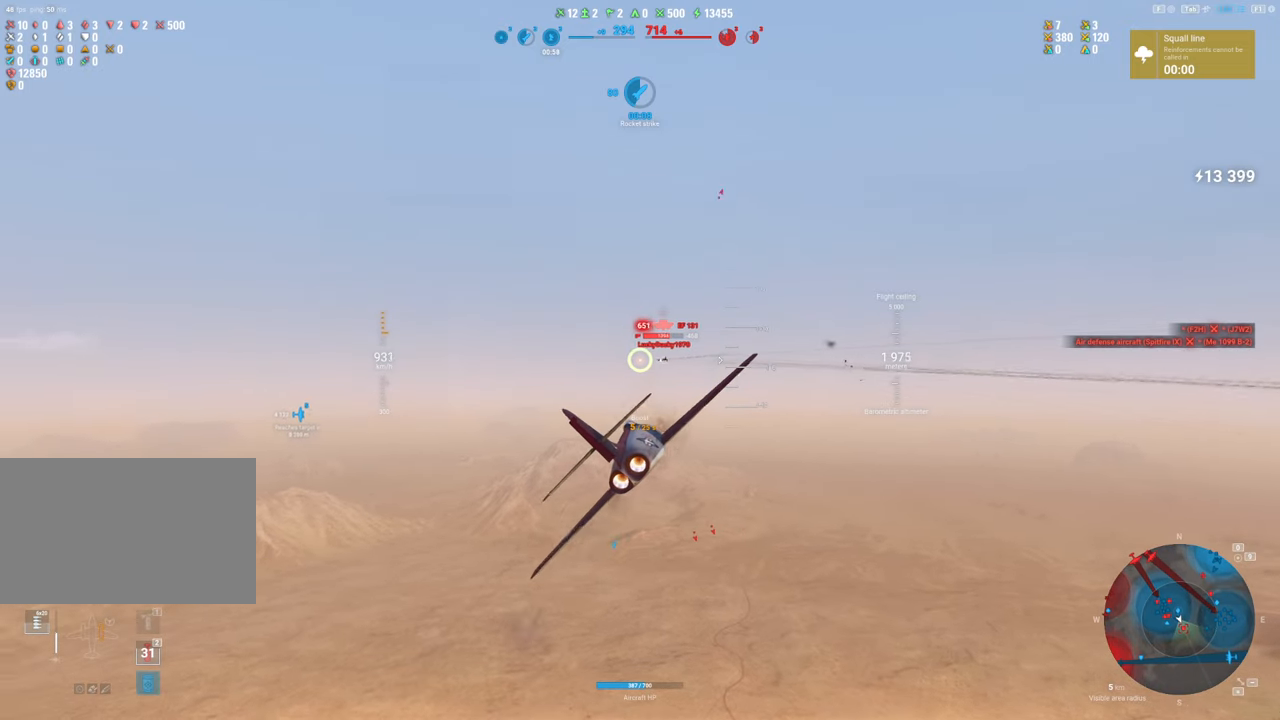
{"keys": ["shift"], "mouse": ["left"], "mouse_move": "still", "events": [[50, "a", "up"], [100, "shift", "down"]]}
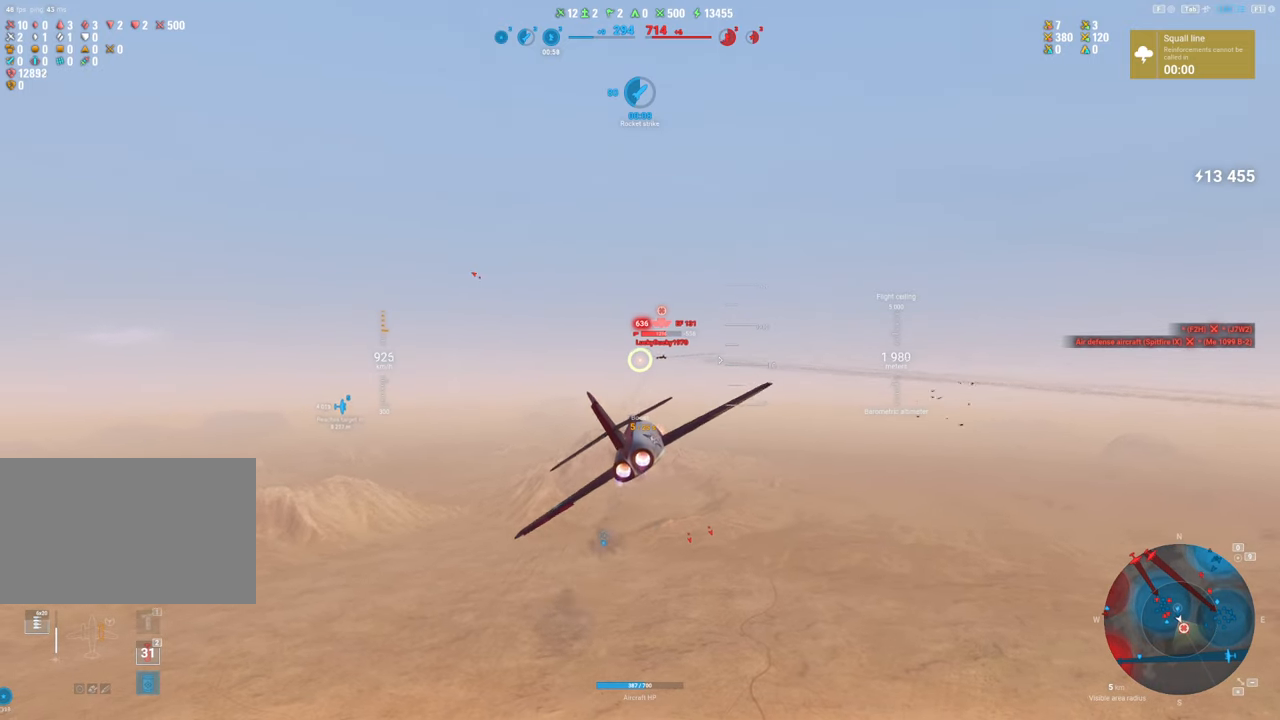
{"keys": ["shift"], "mouse": ["left"], "mouse_move": "still", "events": []}
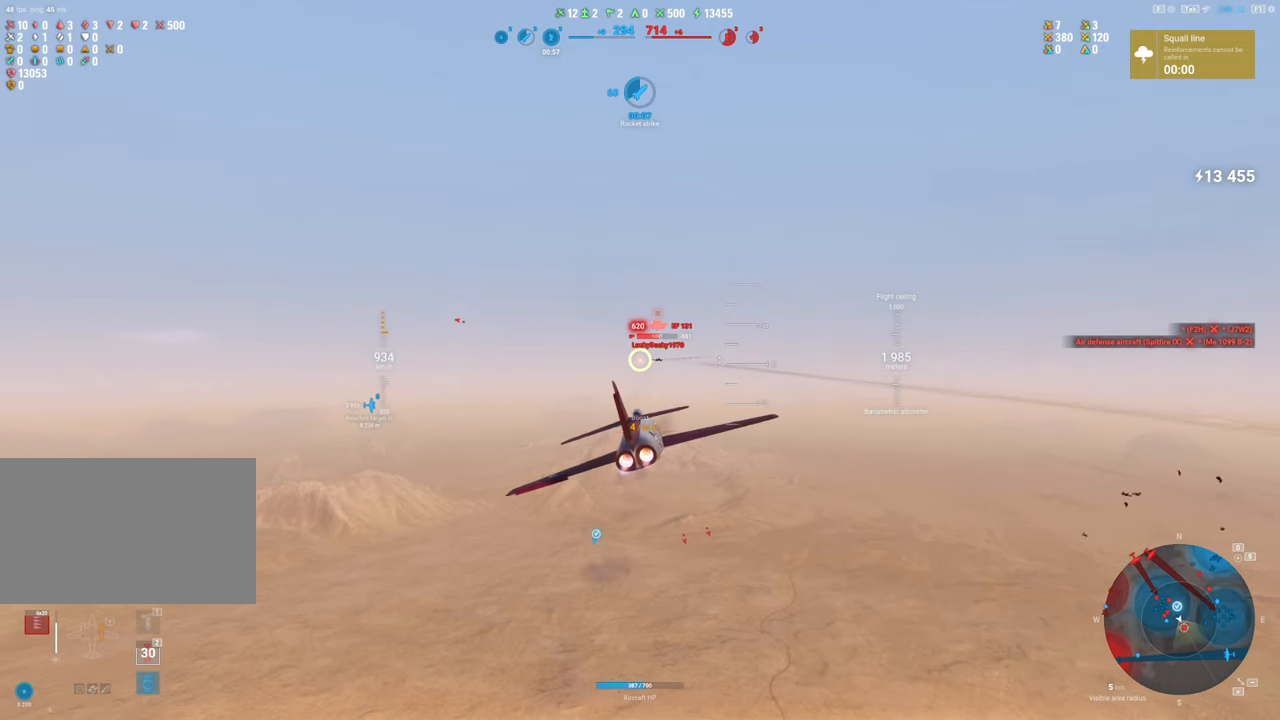
{"keys": ["shift"], "mouse": ["left"], "mouse_move": "still", "events": []}
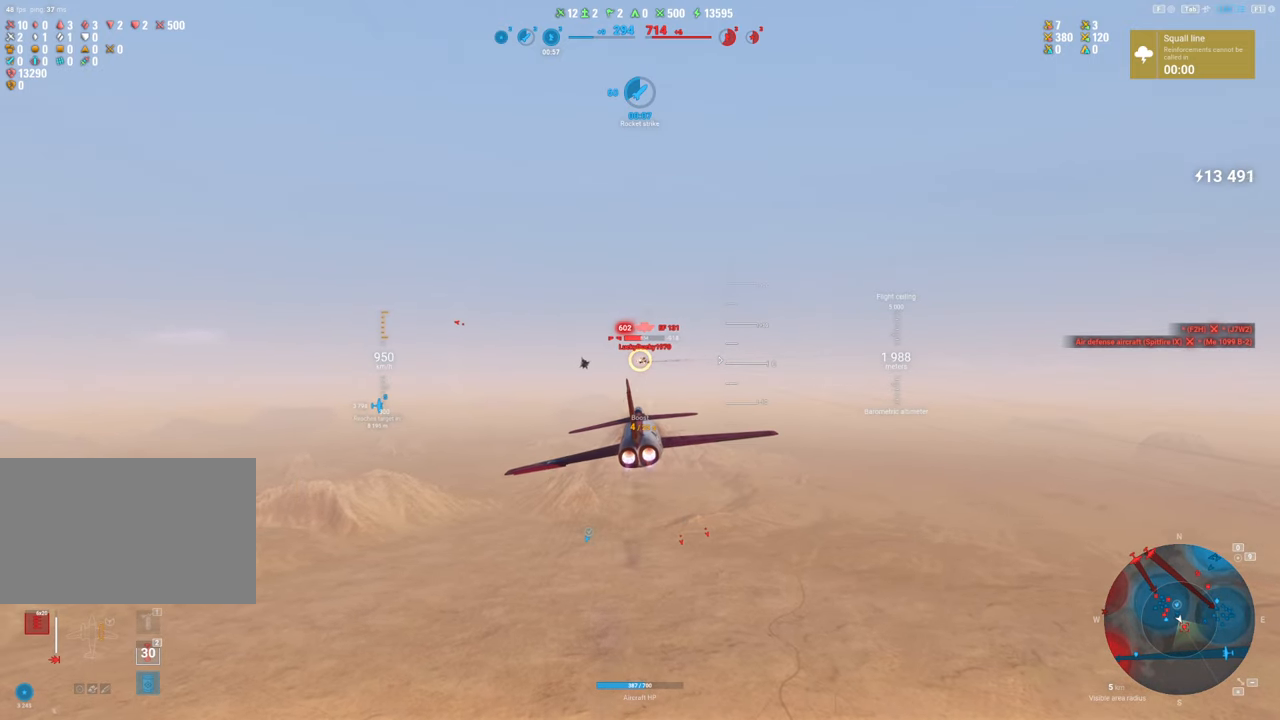
{"keys": ["shift"], "mouse": [], "mouse_move": "still", "events": [[150, "mouse_left", "up"]]}
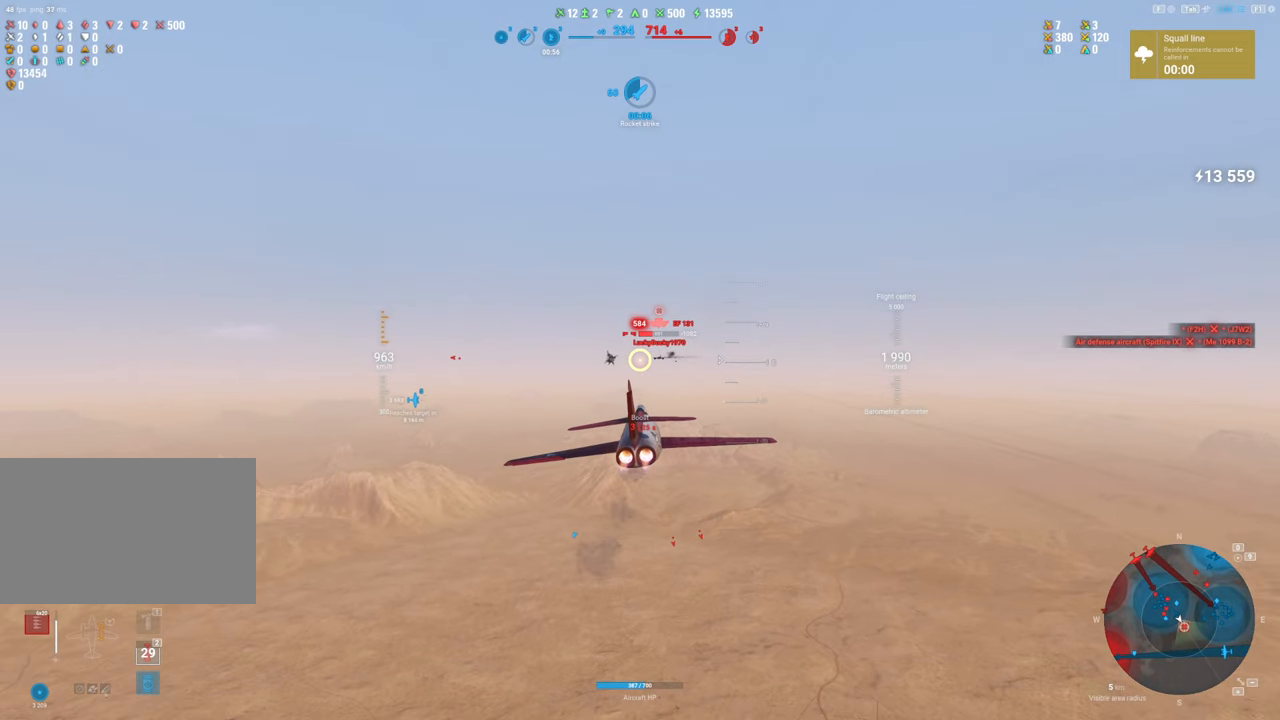
{"keys": ["shift"], "mouse": ["left"], "mouse_move": "still", "events": [[350, "mouse_left", "down"]]}
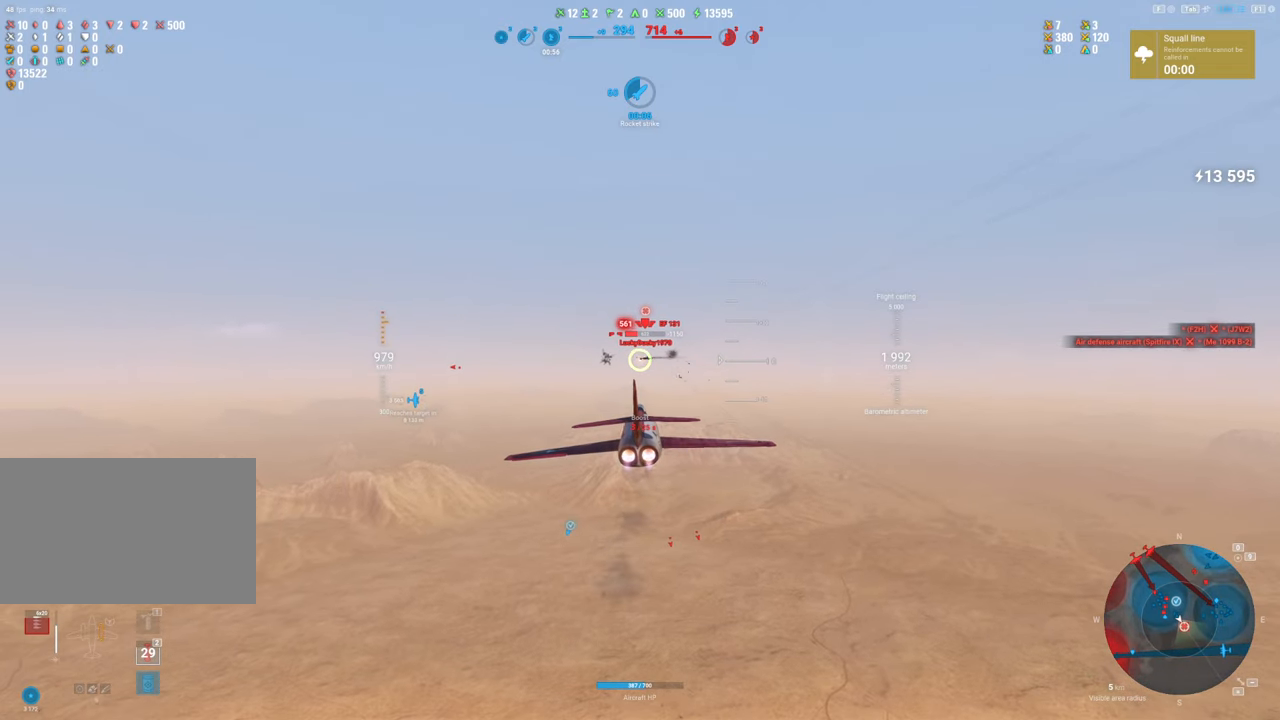
{"keys": ["shift"], "mouse": ["left"], "mouse_move": "still", "events": []}
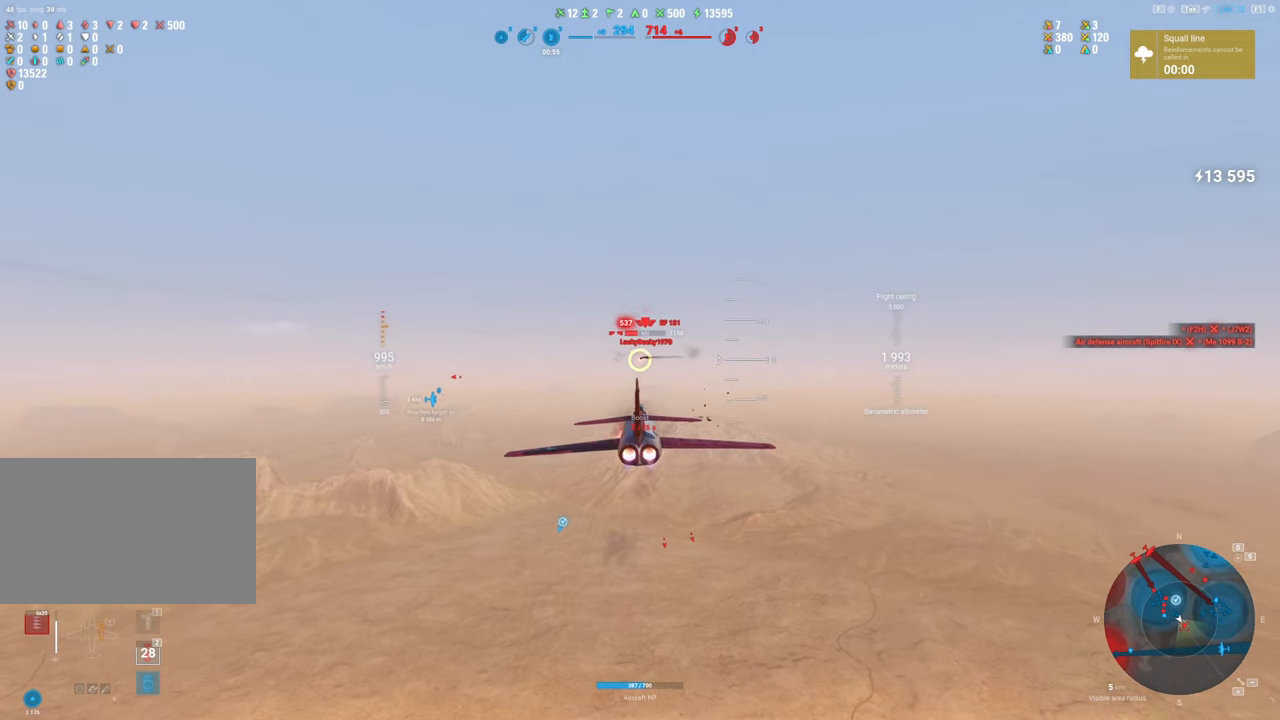
{"keys": ["shift"], "mouse": ["left"], "mouse_move": "still", "events": []}
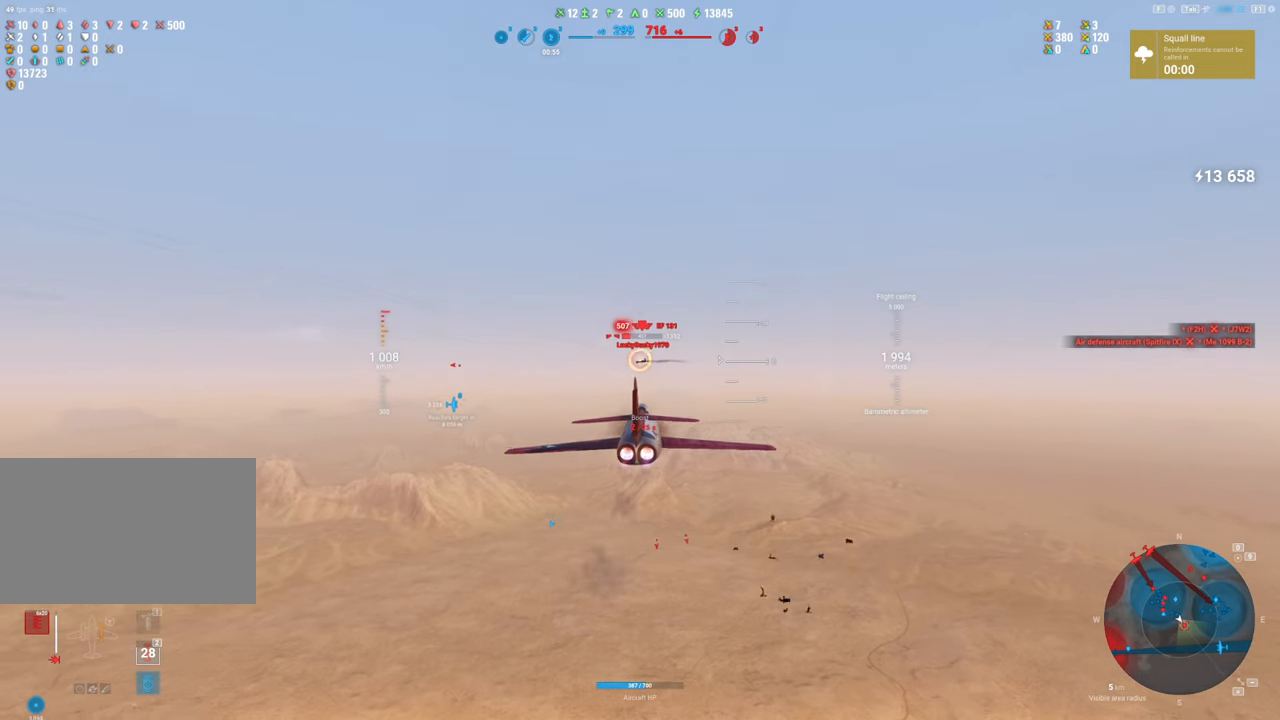
{"keys": ["shift"], "mouse": ["left"], "mouse_move": "still", "events": []}
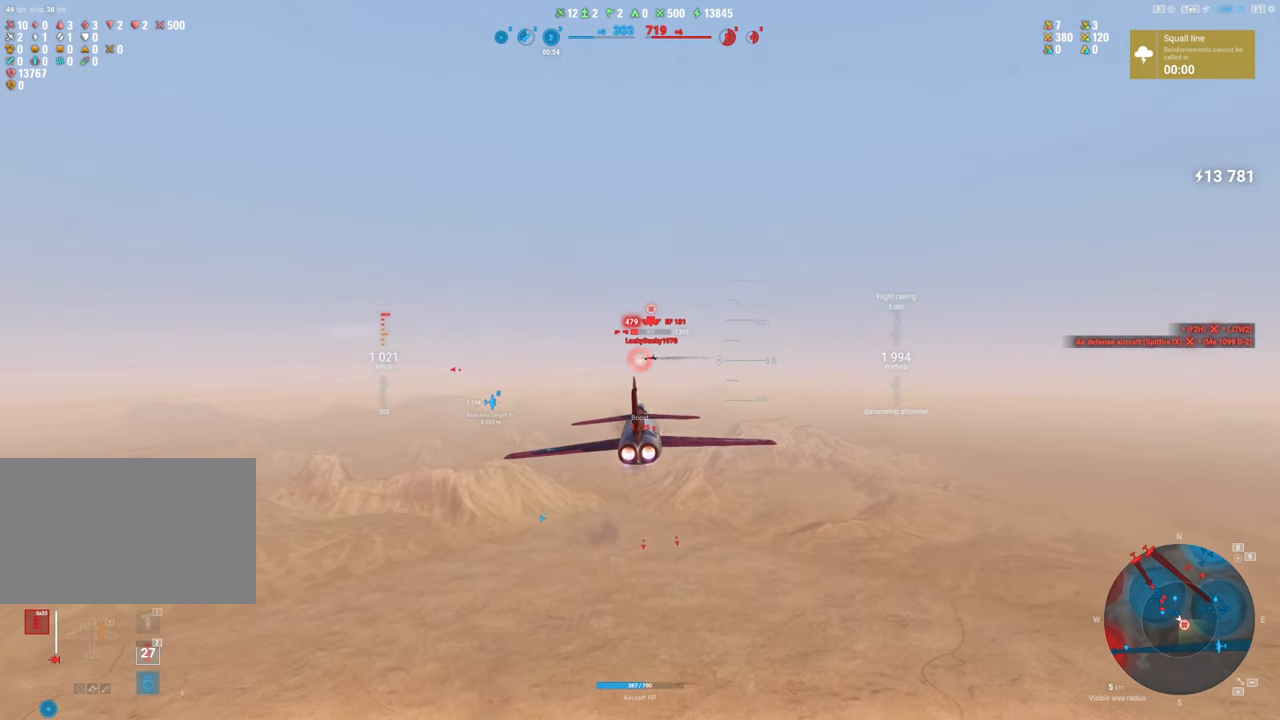
{"keys": ["a", "shift"], "mouse": [], "mouse_move": "still", "events": [[417, "mouse_left", "up"], [500, "a", "down"]]}
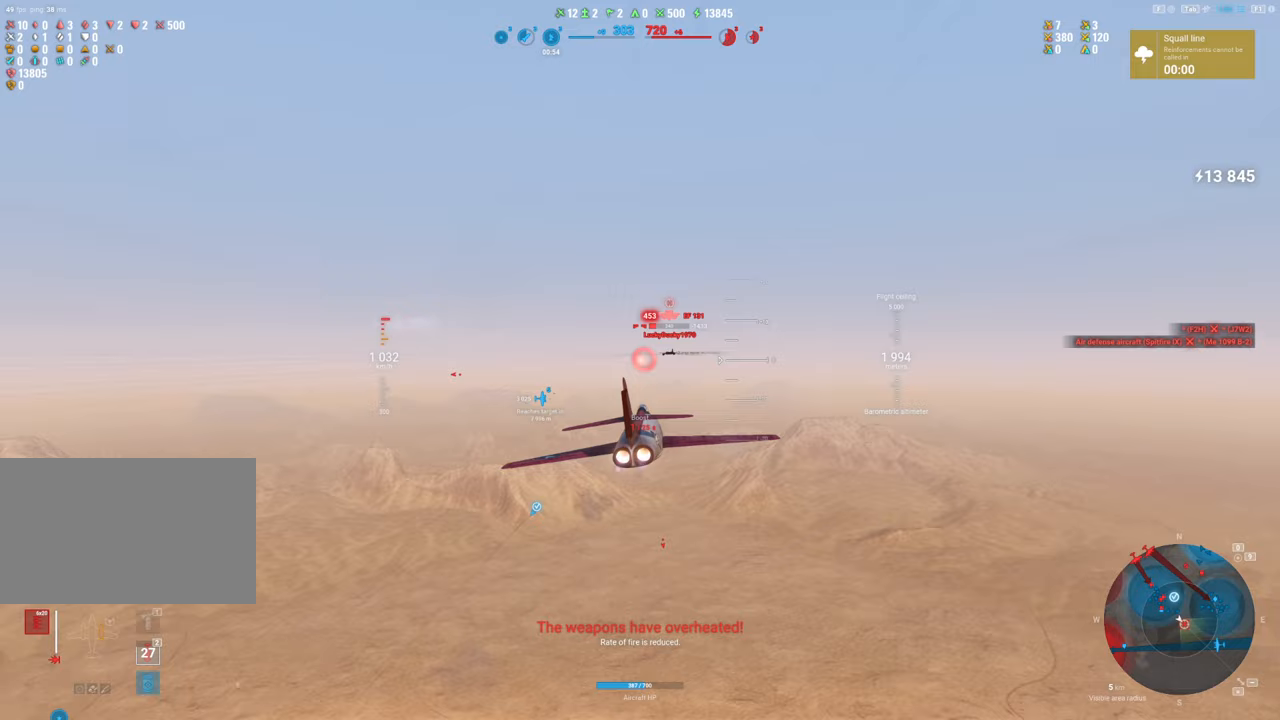
{"keys": [], "mouse": [], "mouse_move": "still", "events": [[150, "a", "up"], [183, "shift", "up"]]}
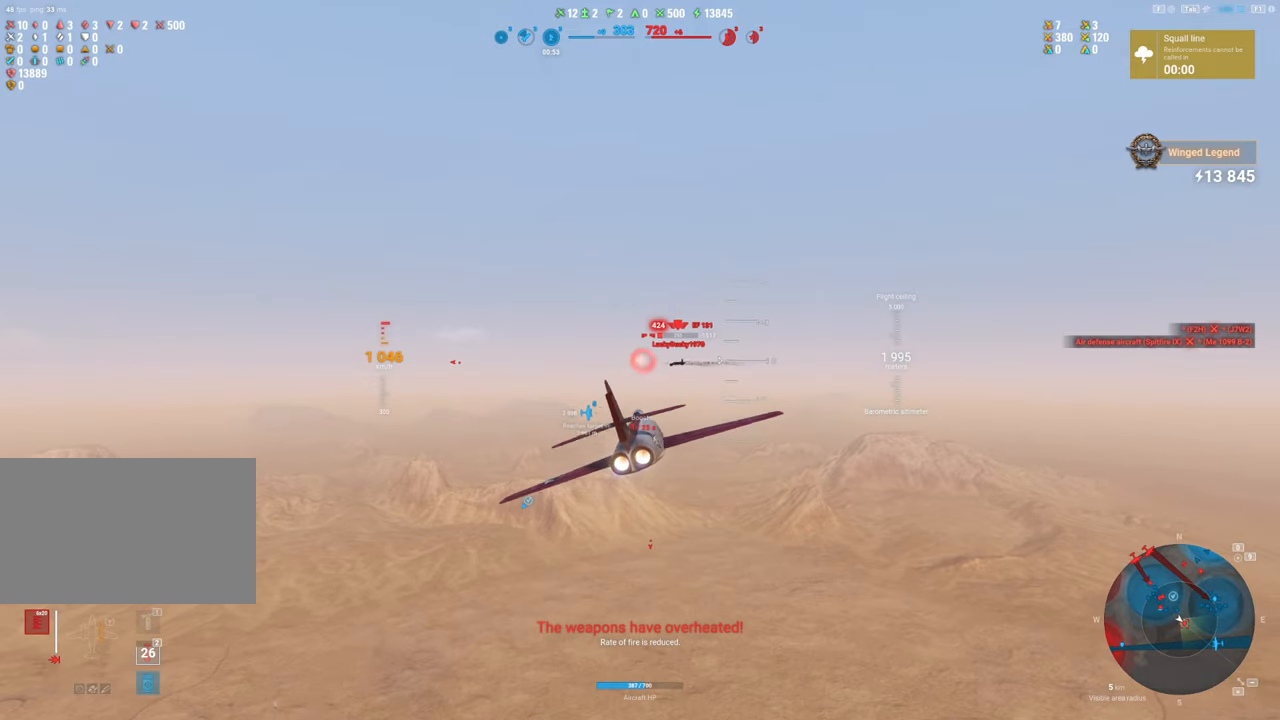
{"keys": ["a"], "mouse": ["left"], "mouse_move": "still", "events": [[300, "mouse_left", "down"], [400, "a", "down"]]}